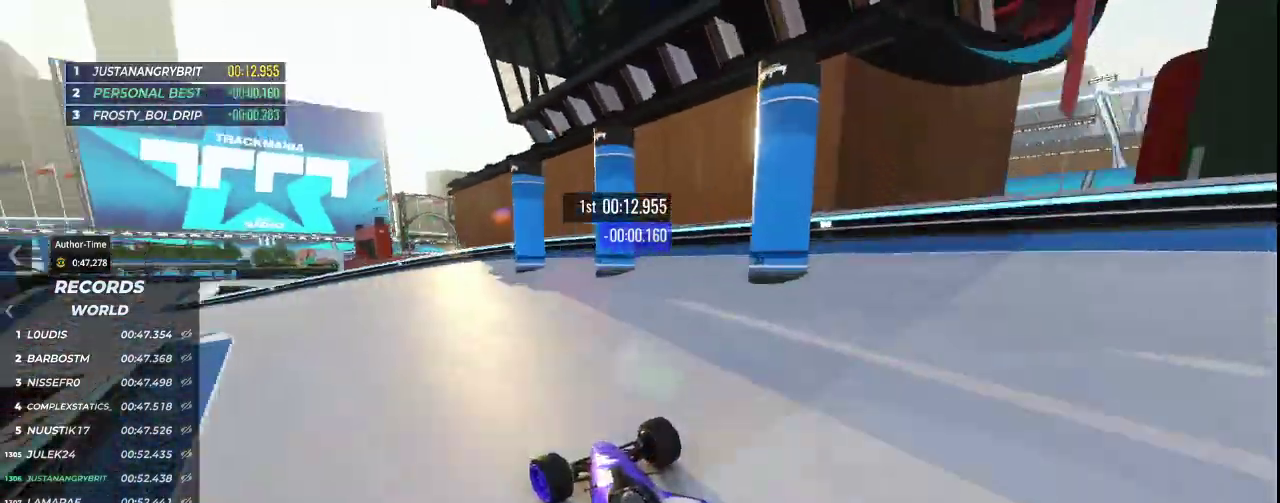
Gameplay with keyboard; each line is a JSON object with the keys held at the frame after it. "events" lists presses ("down") and releases ("up") of "down", "left", "right" and "up" between this image and that frame as [ms after this image, input, new state], when the widget could be followed in between. No other keys are recorded. Mouse input is not recorded.
{"keys": ["left", "up"], "events": []}
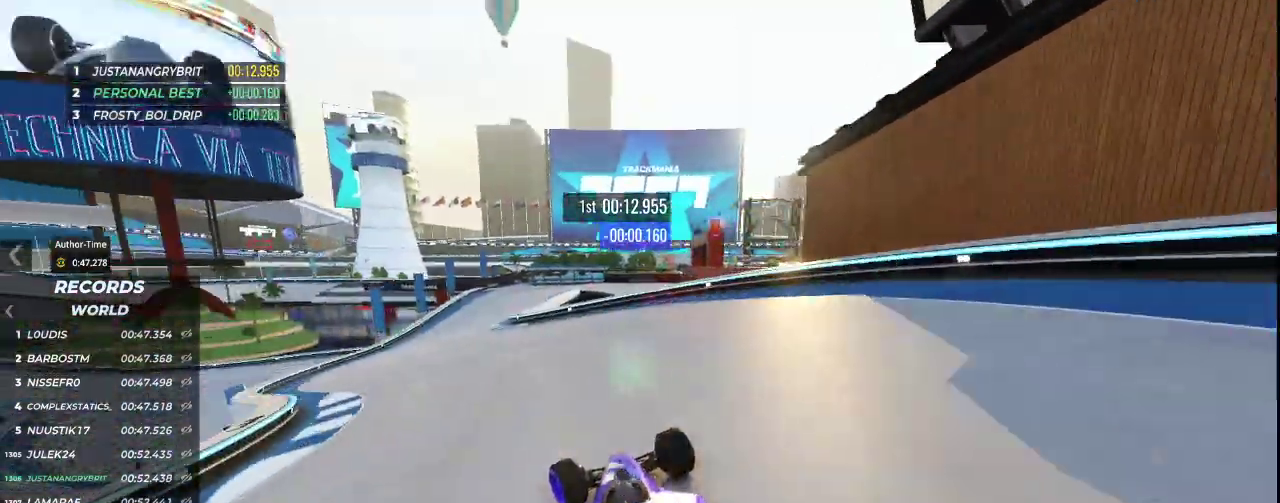
{"keys": ["right", "up"], "events": [[233, "left", "up"], [367, "right", "down"]]}
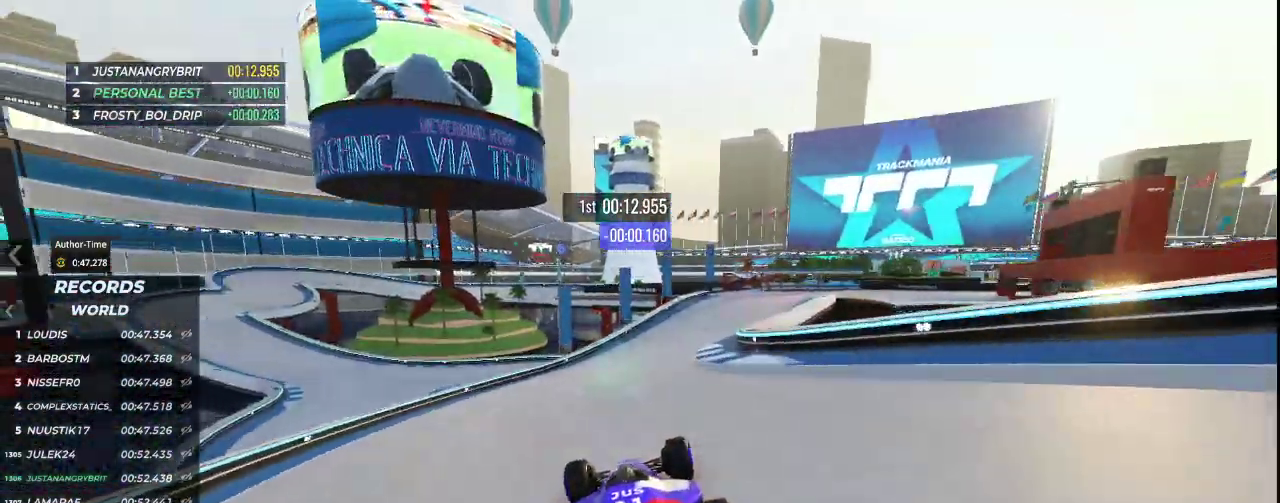
{"keys": ["up"], "events": [[400, "right", "up"]]}
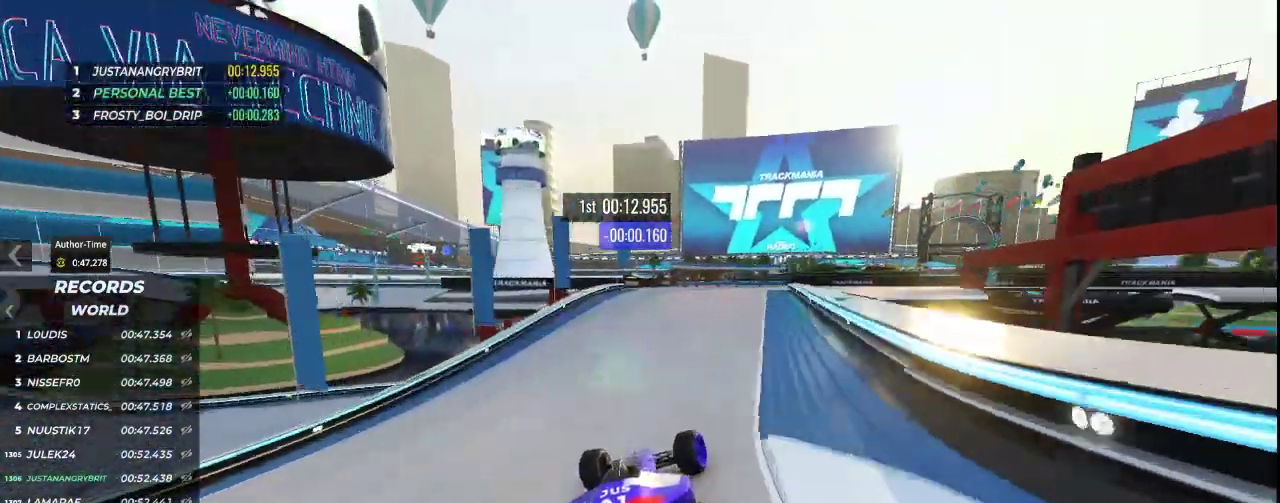
{"keys": ["right", "up"], "events": [[200, "right", "down"]]}
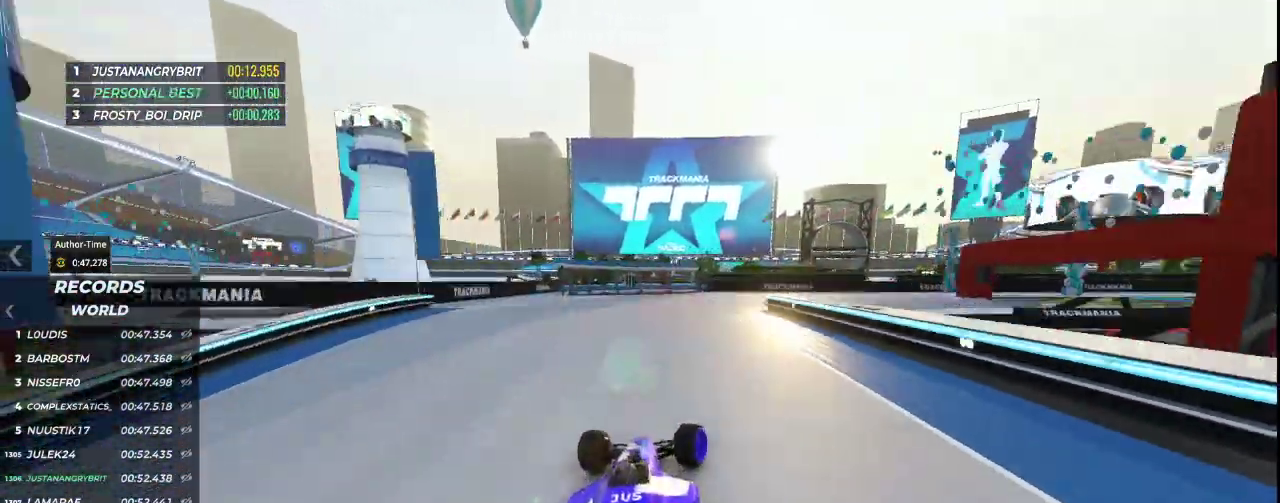
{"keys": ["down", "right", "up"], "events": [[267, "down", "down"]]}
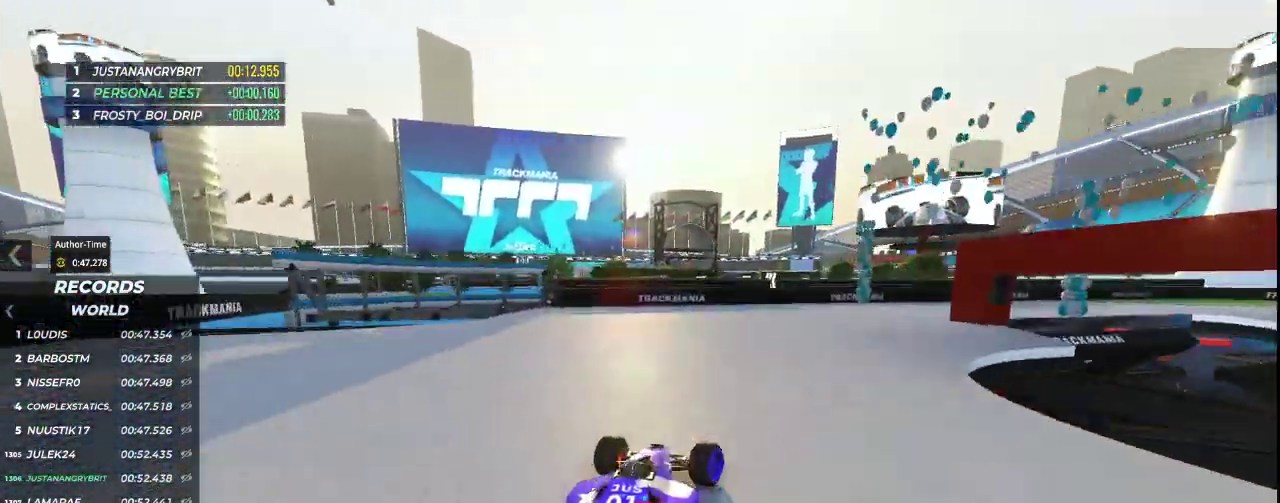
{"keys": ["right", "up"], "events": [[333, "down", "up"], [400, "down", "down"], [433, "down", "up"]]}
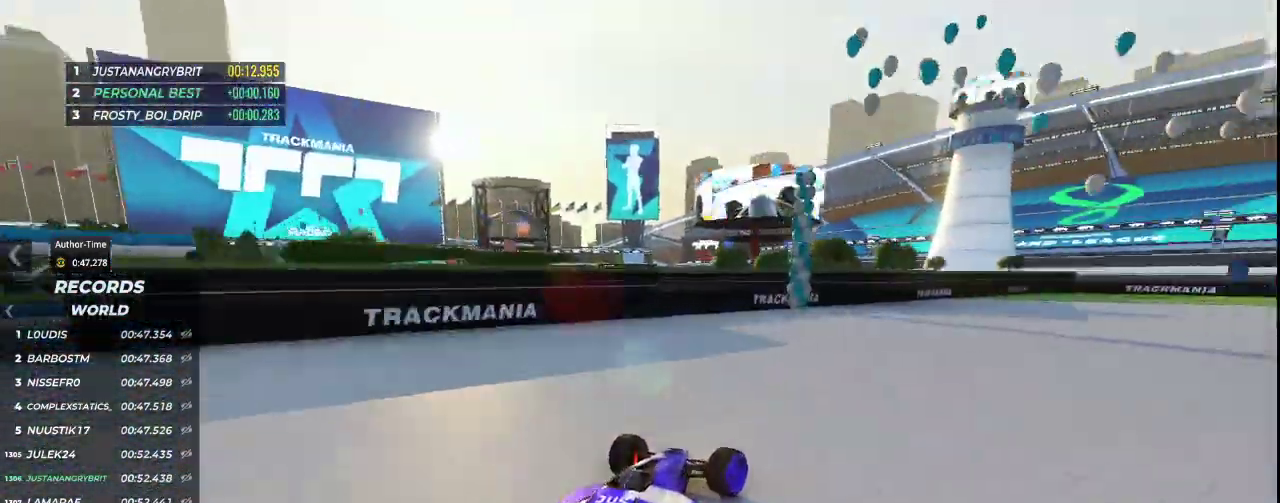
{"keys": ["right", "up"], "events": []}
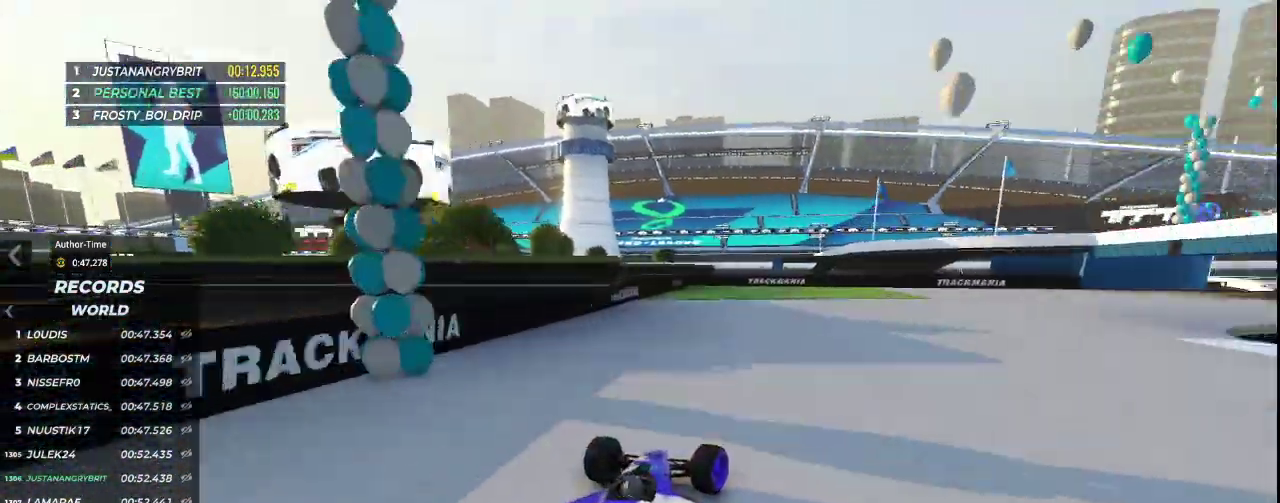
{"keys": ["right", "up"], "events": []}
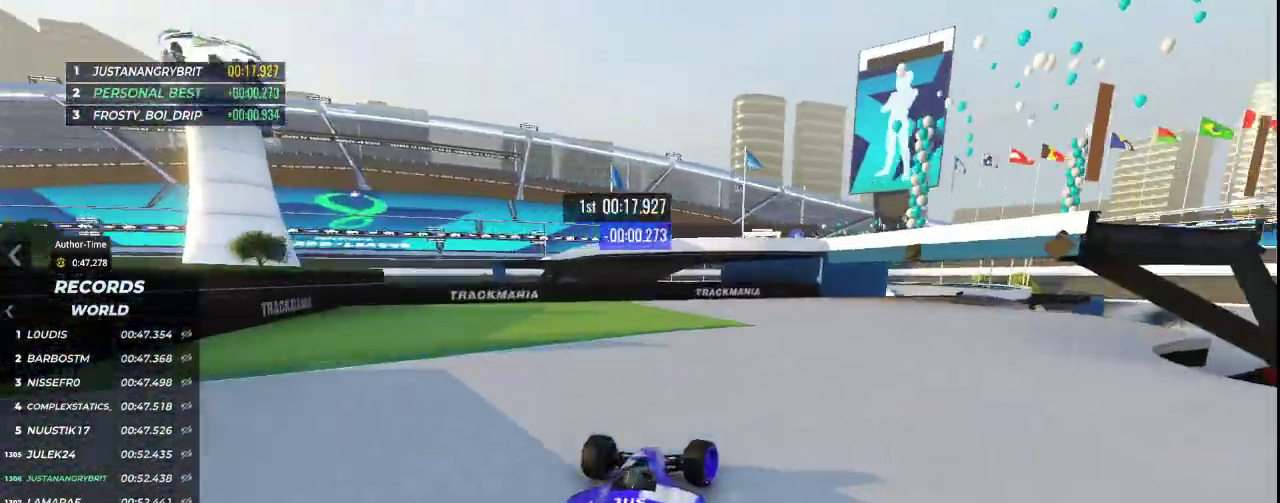
{"keys": ["right", "up"], "events": [[167, "right", "up"], [300, "right", "down"]]}
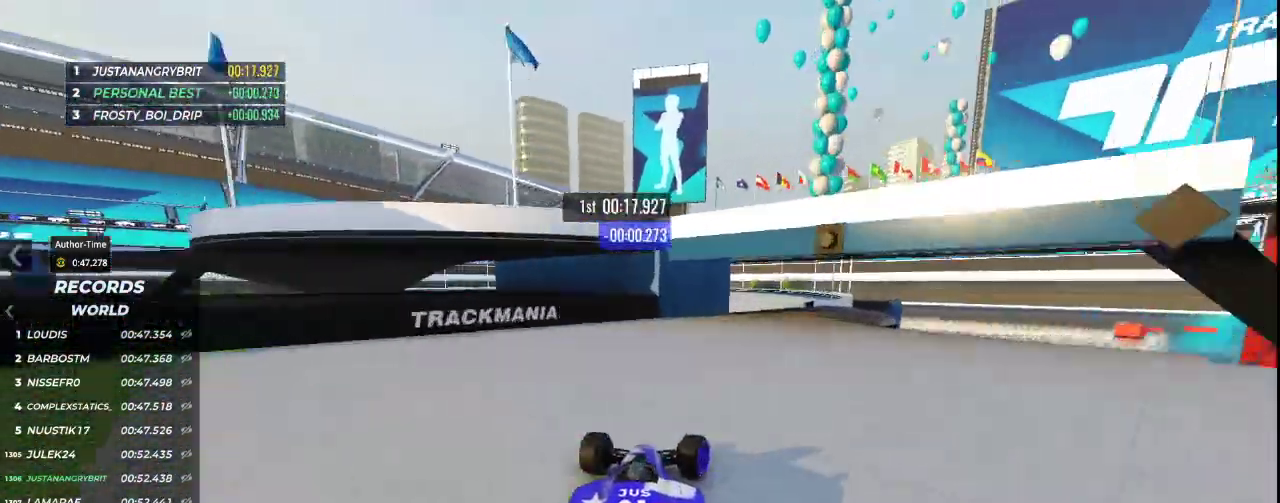
{"keys": ["up"], "events": [[133, "right", "up"]]}
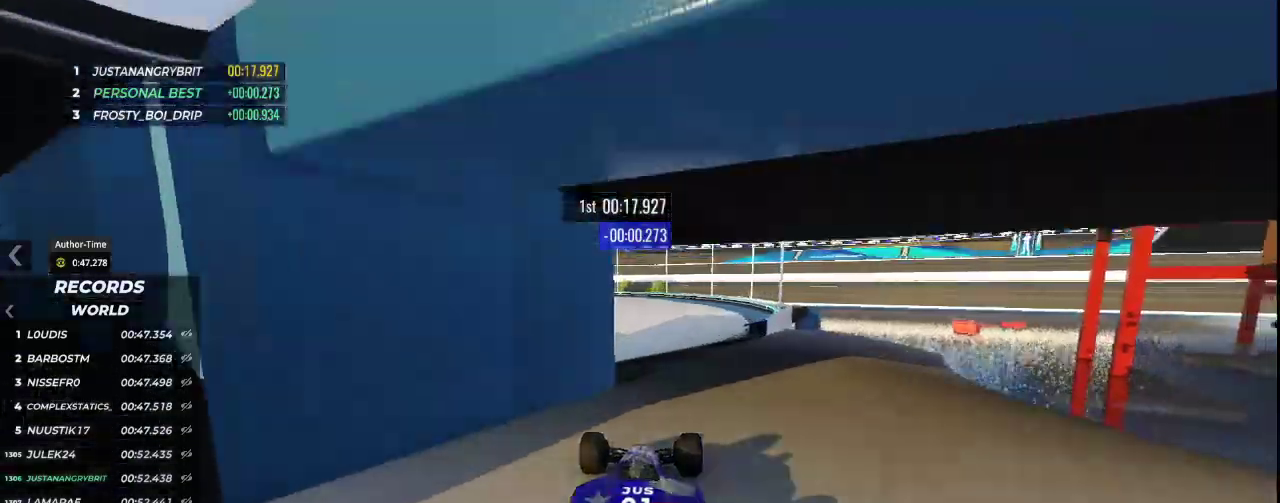
{"keys": ["left", "up"], "events": [[67, "left", "down"]]}
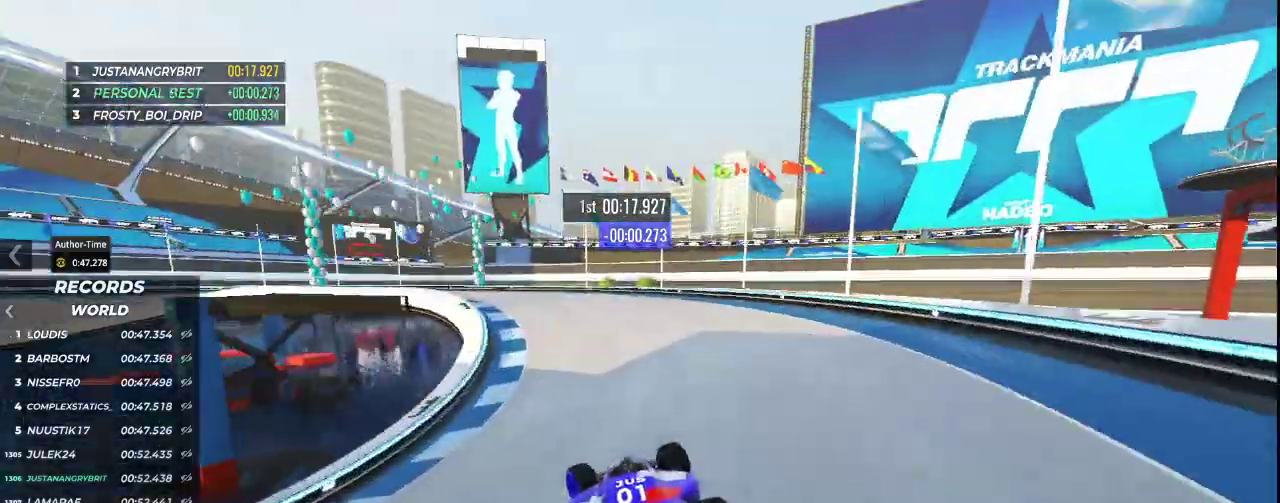
{"keys": ["left", "up"], "events": [[200, "up", "up"], [233, "up", "down"]]}
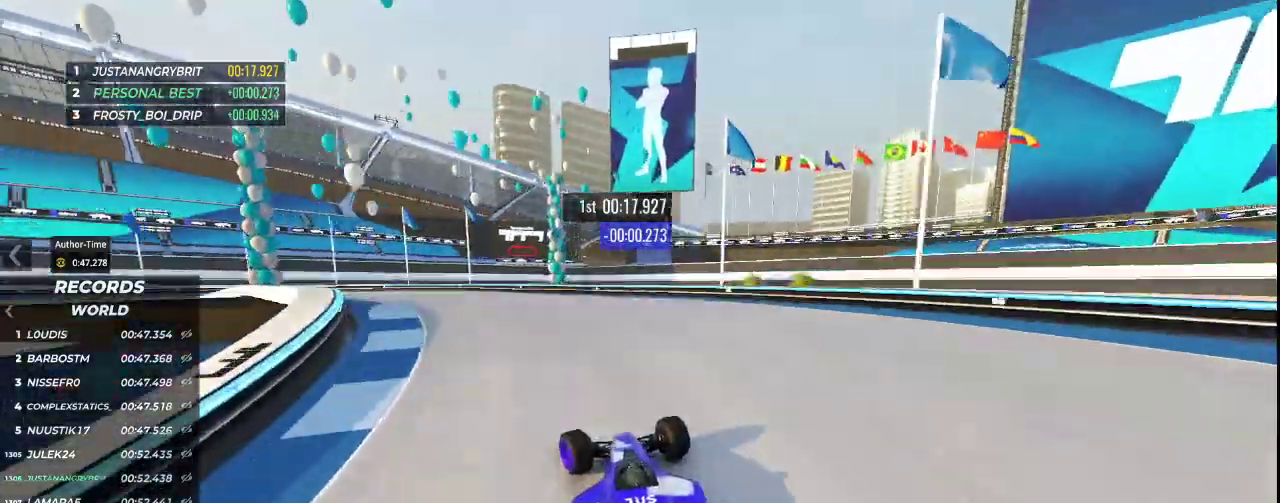
{"keys": ["down", "left"], "events": [[100, "down", "down"], [167, "up", "up"]]}
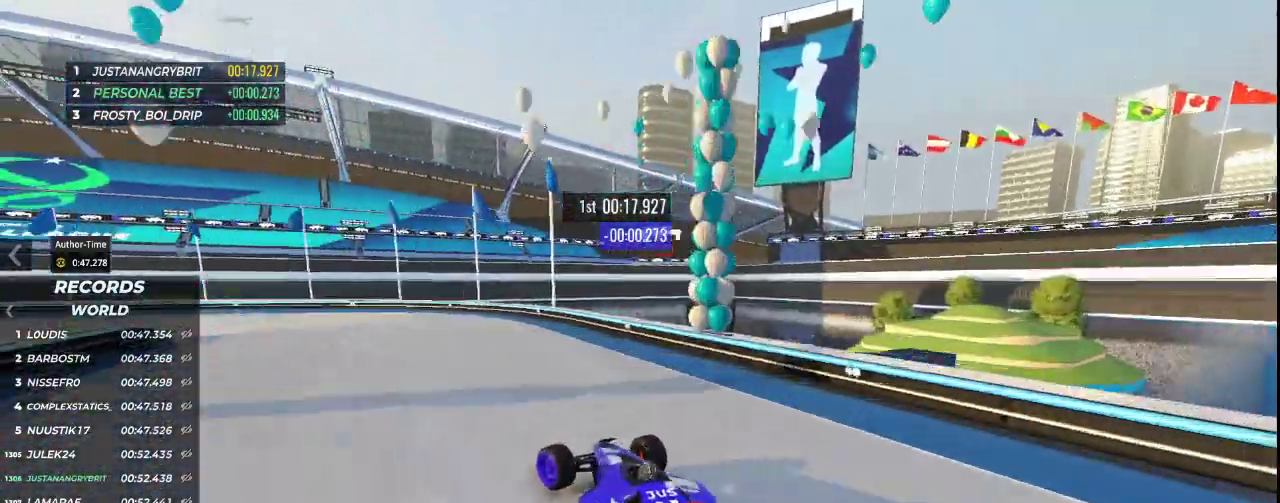
{"keys": ["up"], "events": [[33, "up", "down"], [100, "down", "up"], [367, "left", "up"]]}
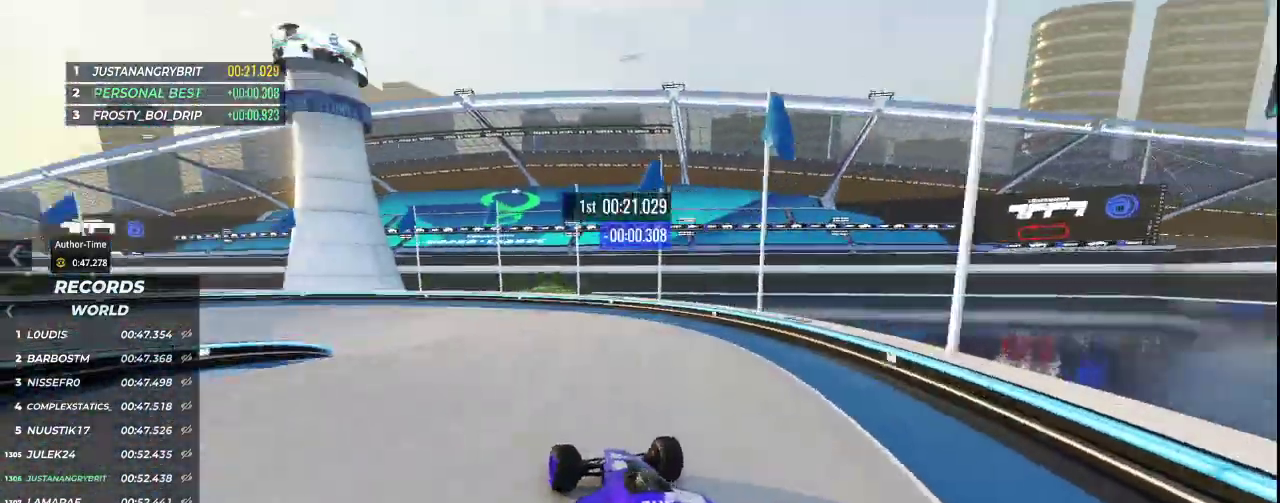
{"keys": ["left"], "events": [[167, "left", "down"], [433, "up", "up"]]}
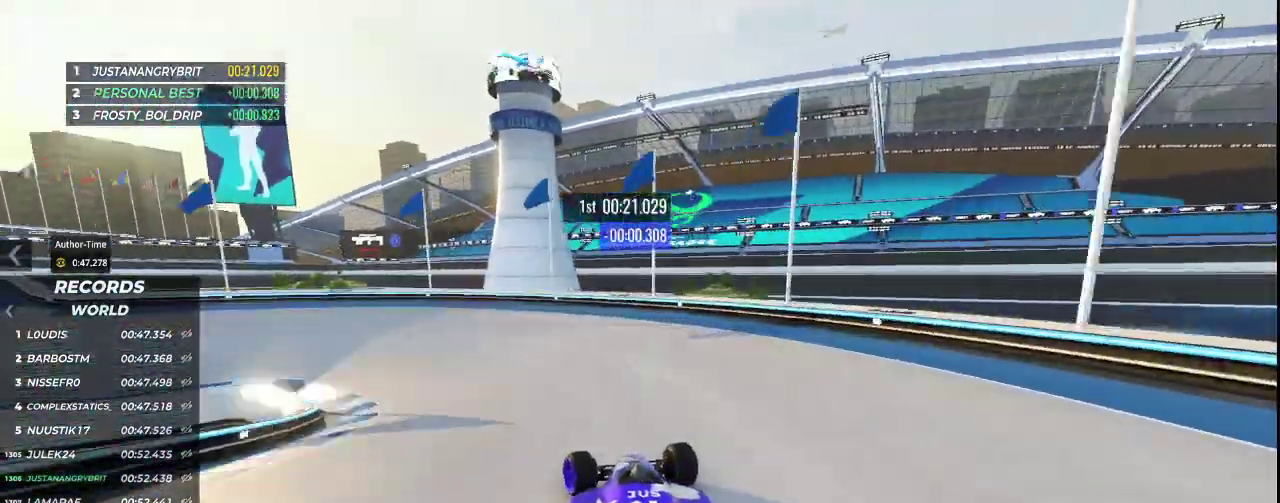
{"keys": ["left", "up"], "events": [[300, "up", "down"]]}
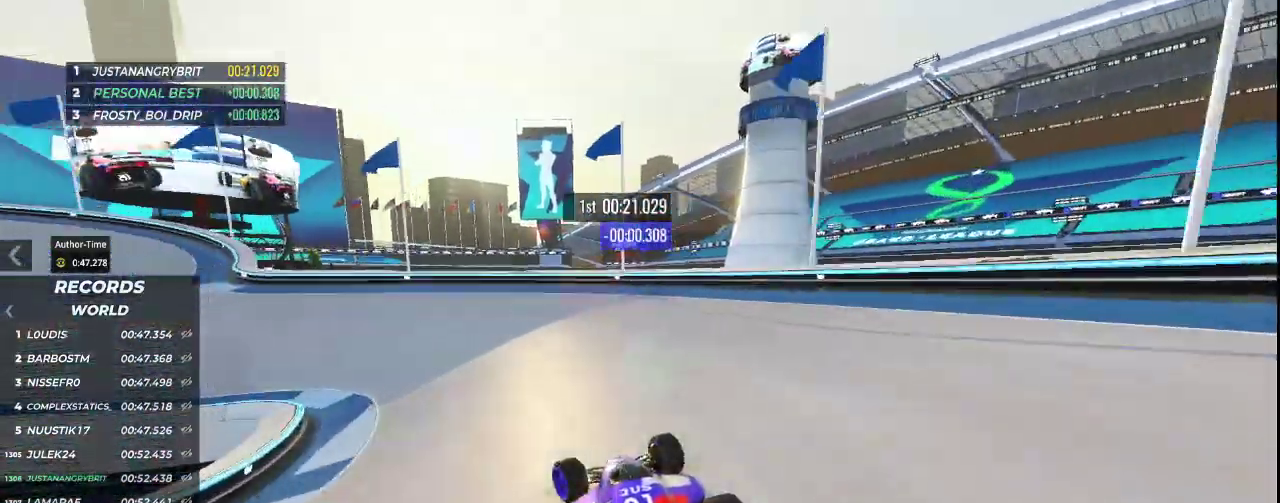
{"keys": ["left", "up"], "events": [[100, "up", "up"], [467, "up", "down"]]}
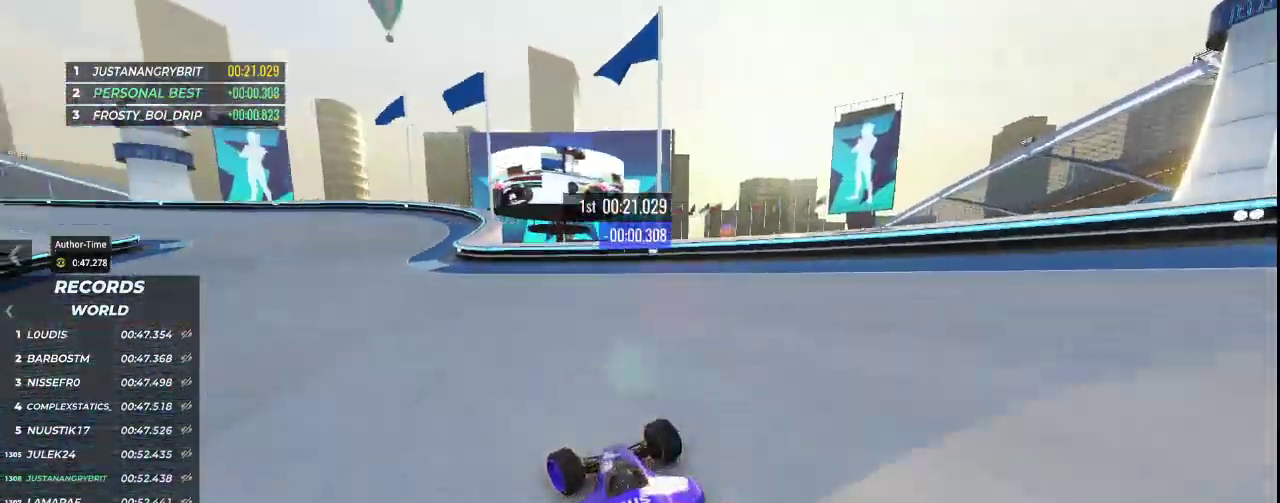
{"keys": ["up"], "events": [[433, "left", "up"]]}
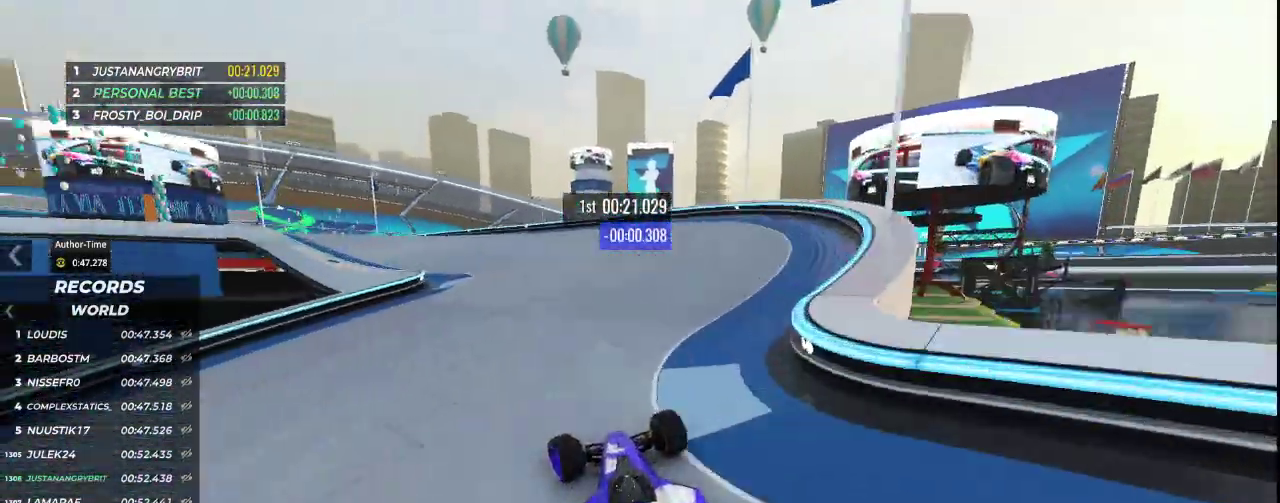
{"keys": ["left", "up"], "events": [[167, "left", "down"], [333, "left", "up"], [467, "left", "down"]]}
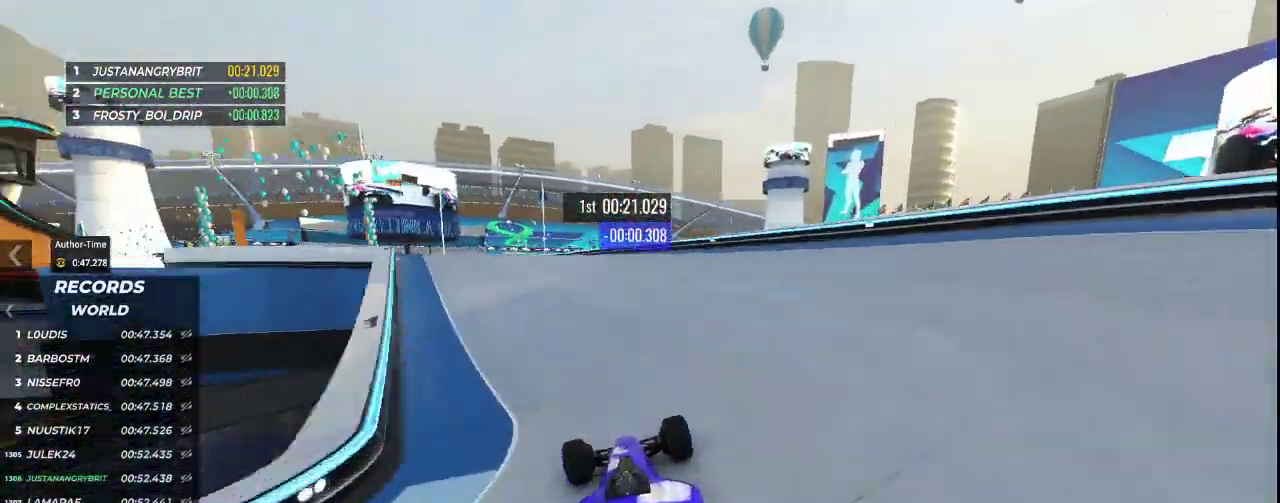
{"keys": ["left", "up"], "events": [[67, "left", "up"], [133, "left", "down"]]}
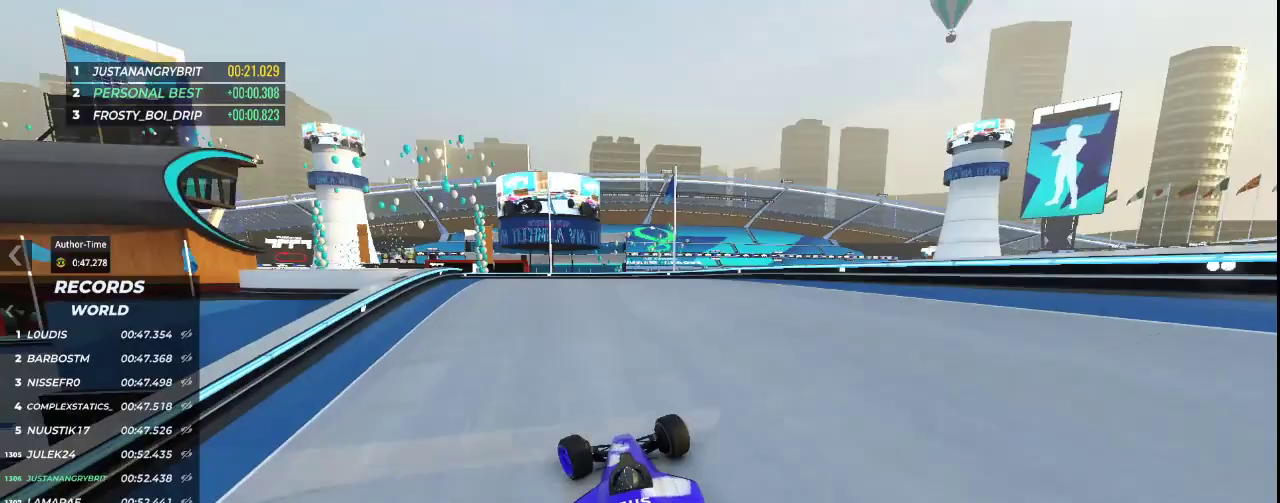
{"keys": ["up"], "events": [[67, "left", "up"], [167, "left", "down"], [433, "left", "up"]]}
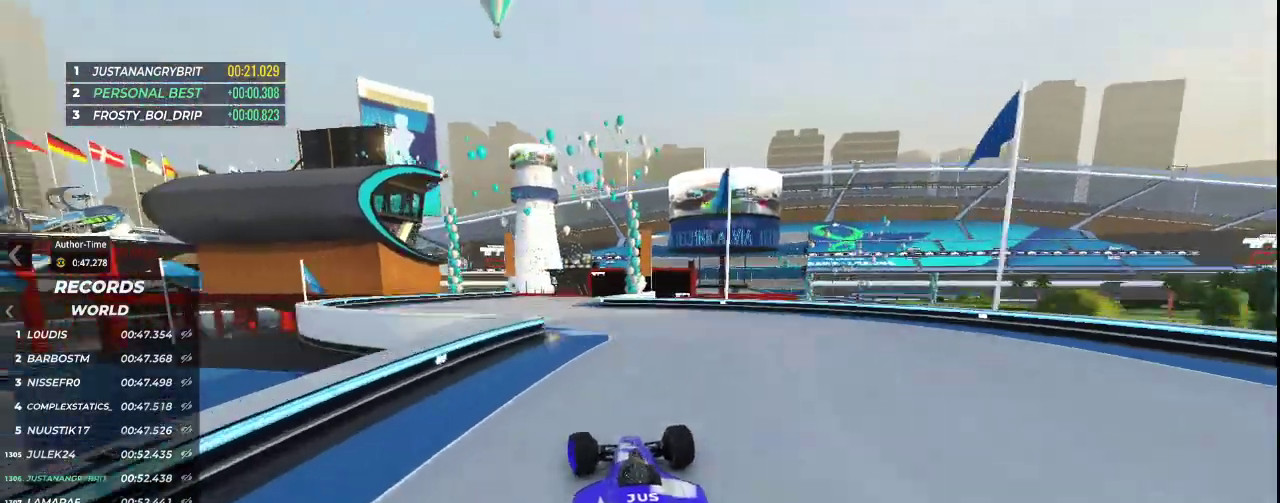
{"keys": ["right", "up"], "events": [[133, "left", "down"], [233, "left", "up"], [467, "right", "down"]]}
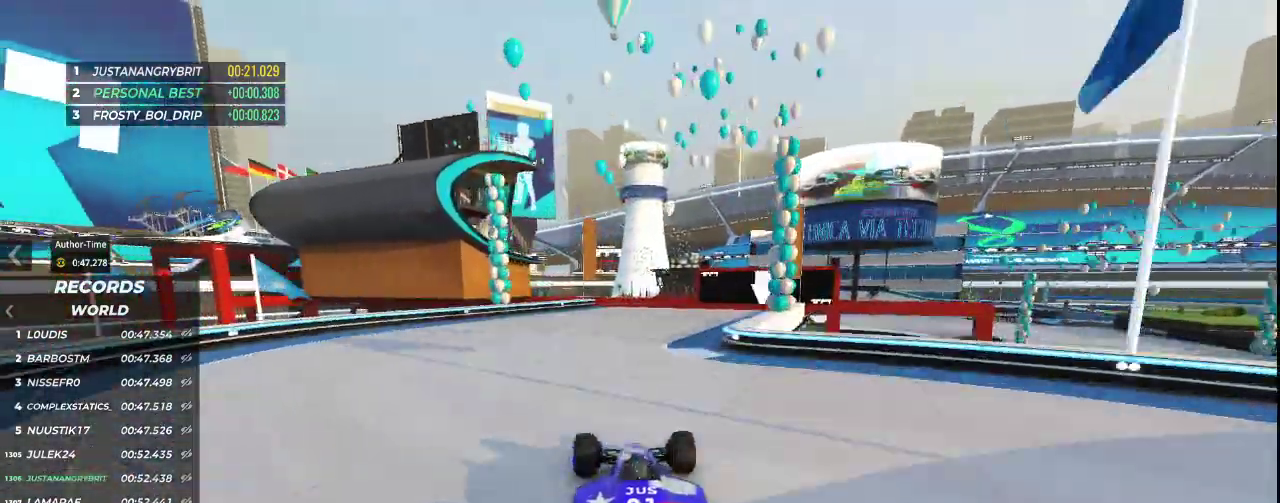
{"keys": ["right", "up"], "events": [[300, "right", "up"], [367, "right", "down"]]}
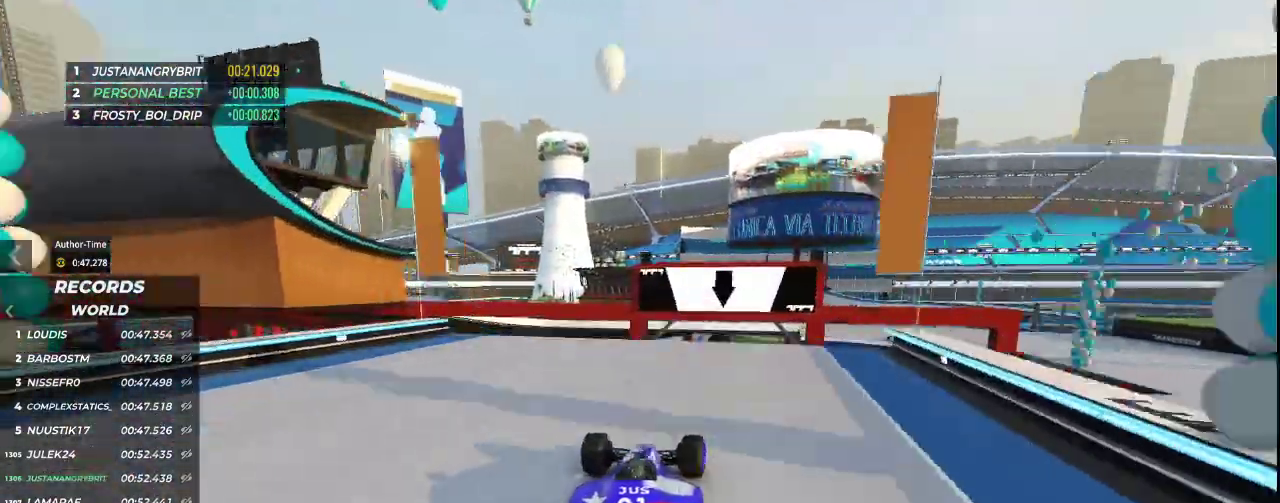
{"keys": ["up"], "events": [[67, "right", "up"]]}
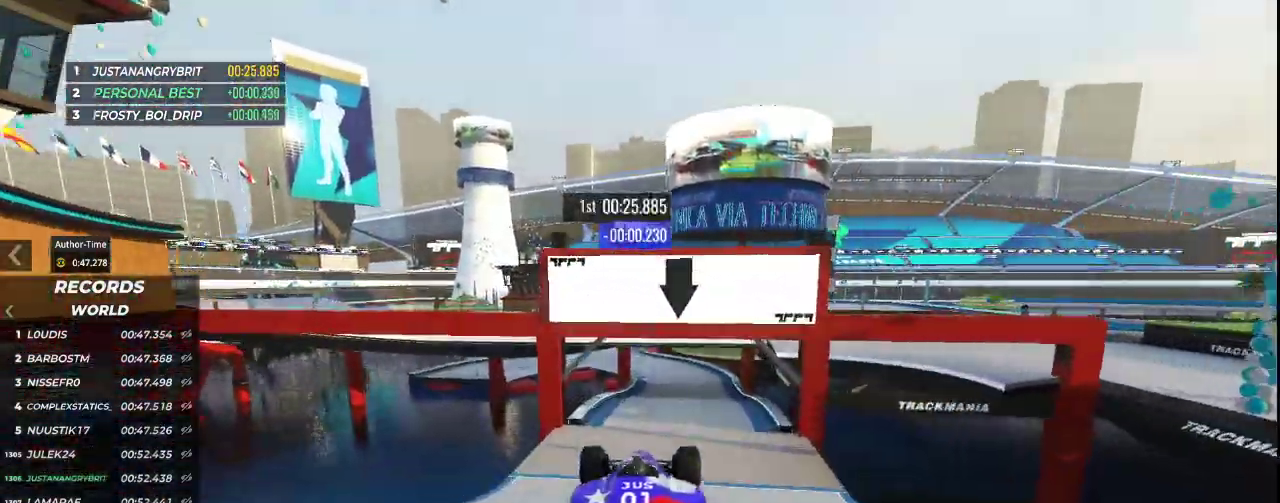
{"keys": ["down", "up"], "events": [[467, "down", "down"]]}
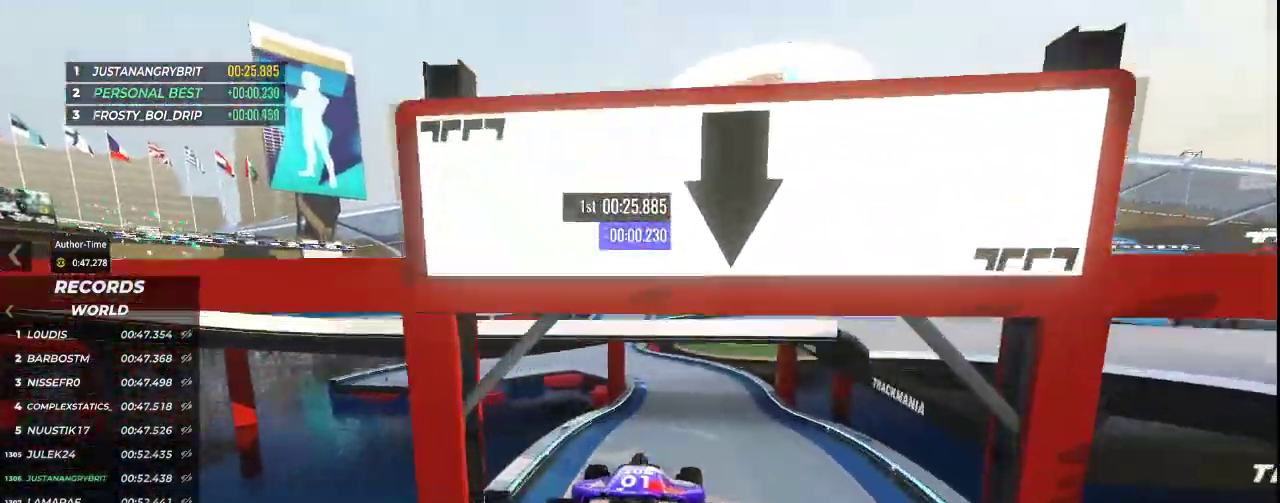
{"keys": ["up"], "events": [[67, "down", "up"]]}
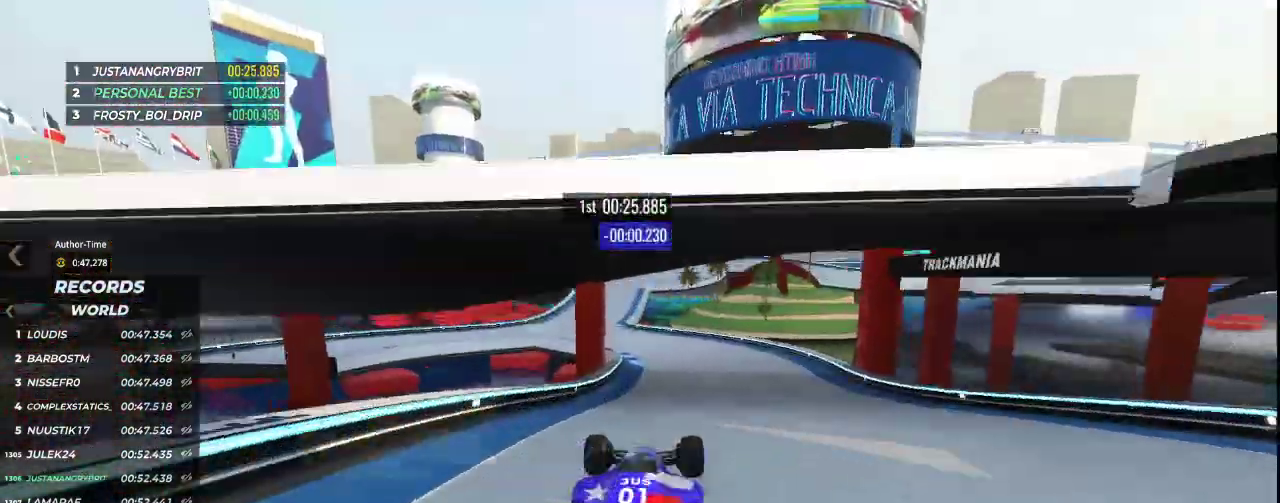
{"keys": ["left", "up"], "events": [[300, "left", "down"]]}
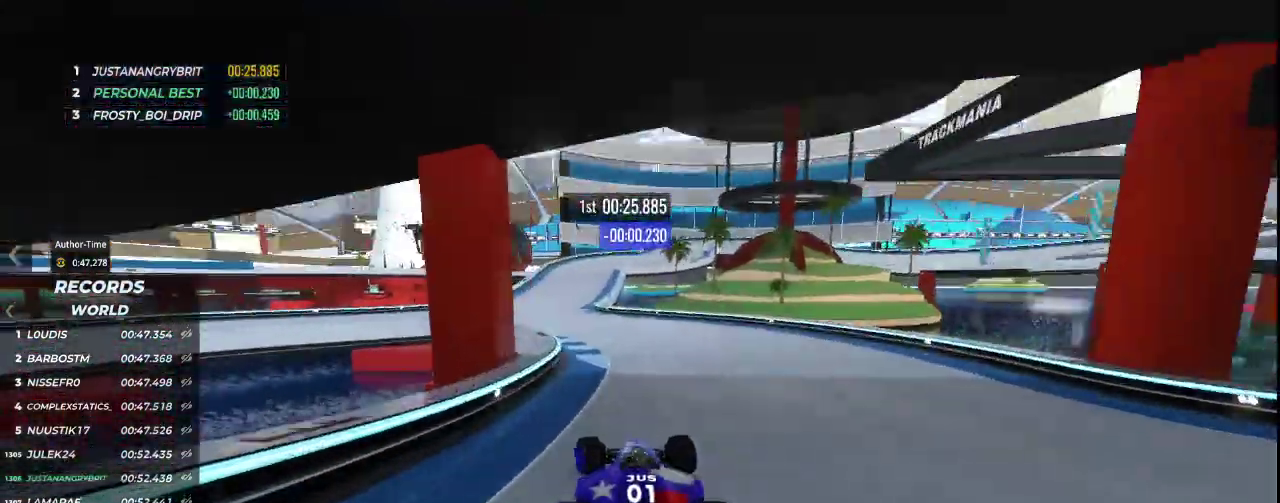
{"keys": ["up"], "events": [[233, "left", "up"]]}
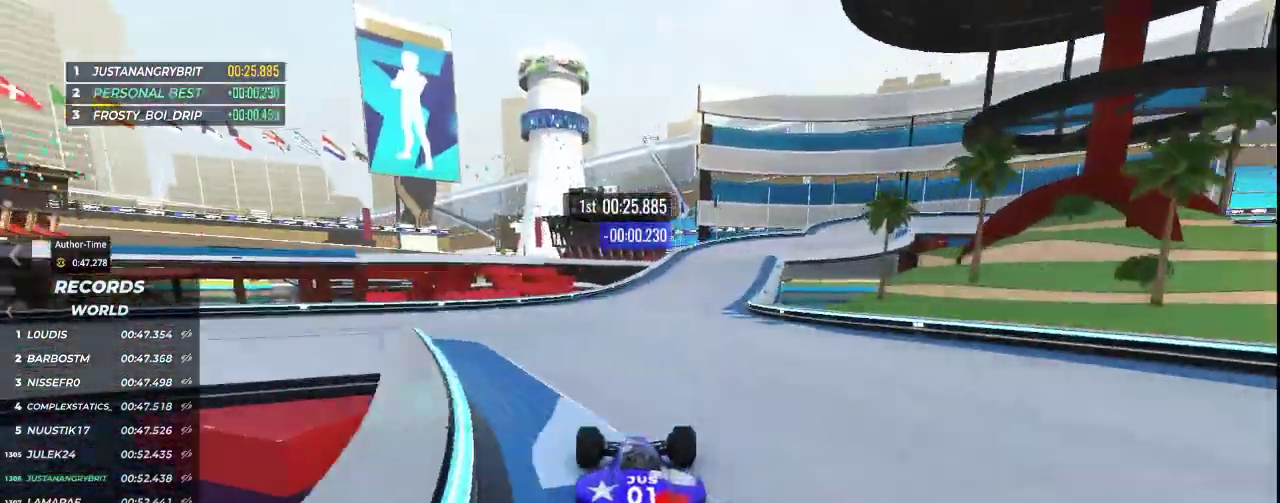
{"keys": ["up"], "events": [[167, "right", "down"], [367, "right", "up"]]}
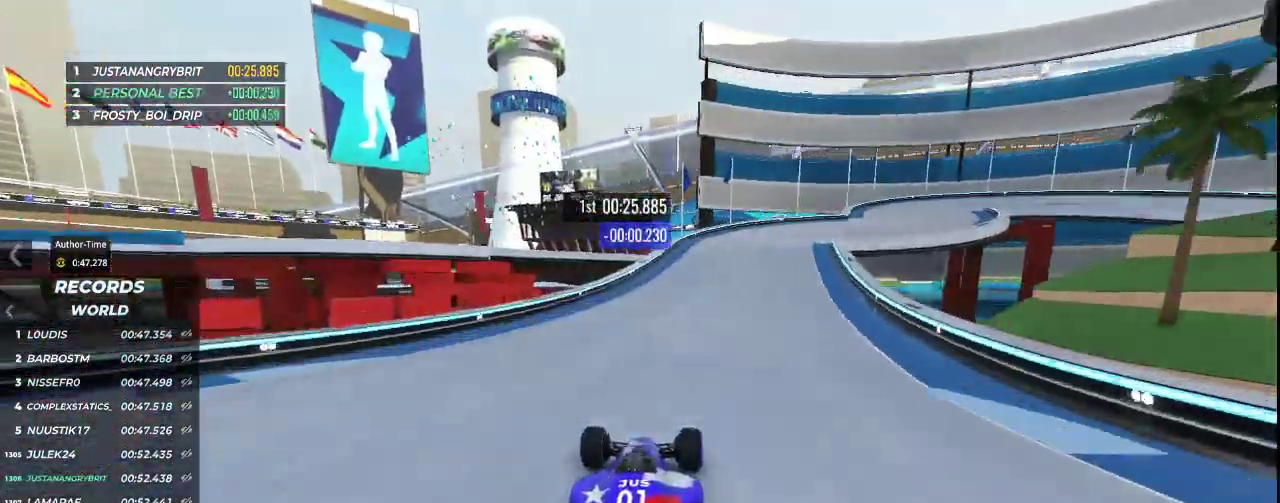
{"keys": ["right", "up"], "events": [[67, "right", "down"]]}
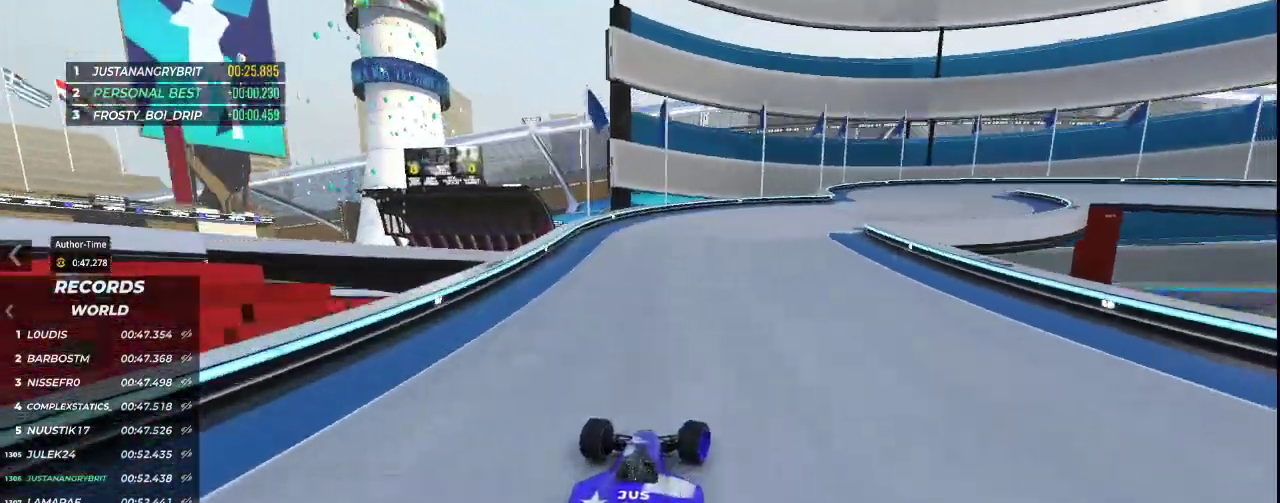
{"keys": ["down", "right"], "events": [[500, "down", "down"], [500, "up", "up"]]}